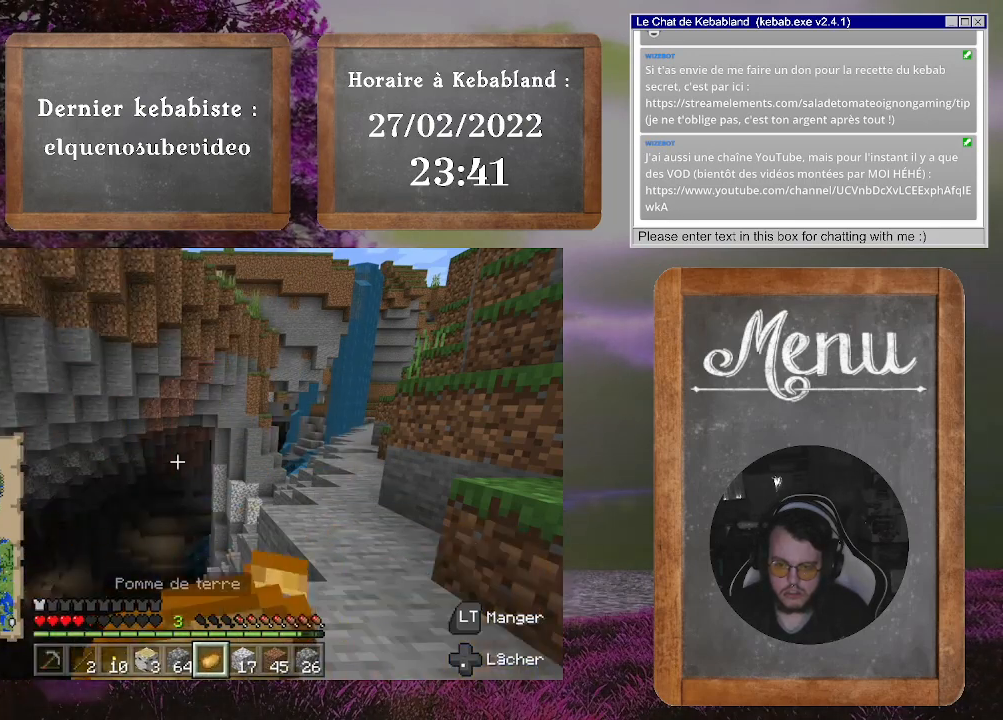
Gameplay with a controller (Xbox layout); each line is a JSON object with the inputs held at the frame after it. "events" lists button and stick changes between this image and that frame as [ms after this image, input, new state], when the widget could be followed in between. Not read: L3.
{"buttons": ["L2"], "left_stick": "center", "right_stick": "center", "events": []}
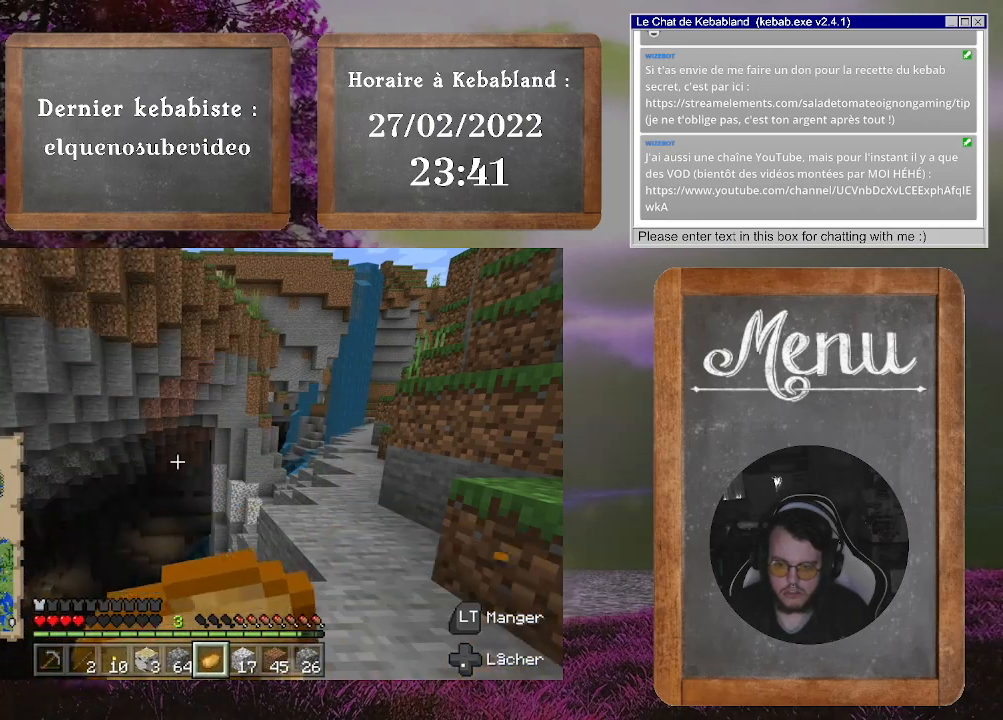
{"buttons": ["L2"], "left_stick": "center", "right_stick": "center", "events": []}
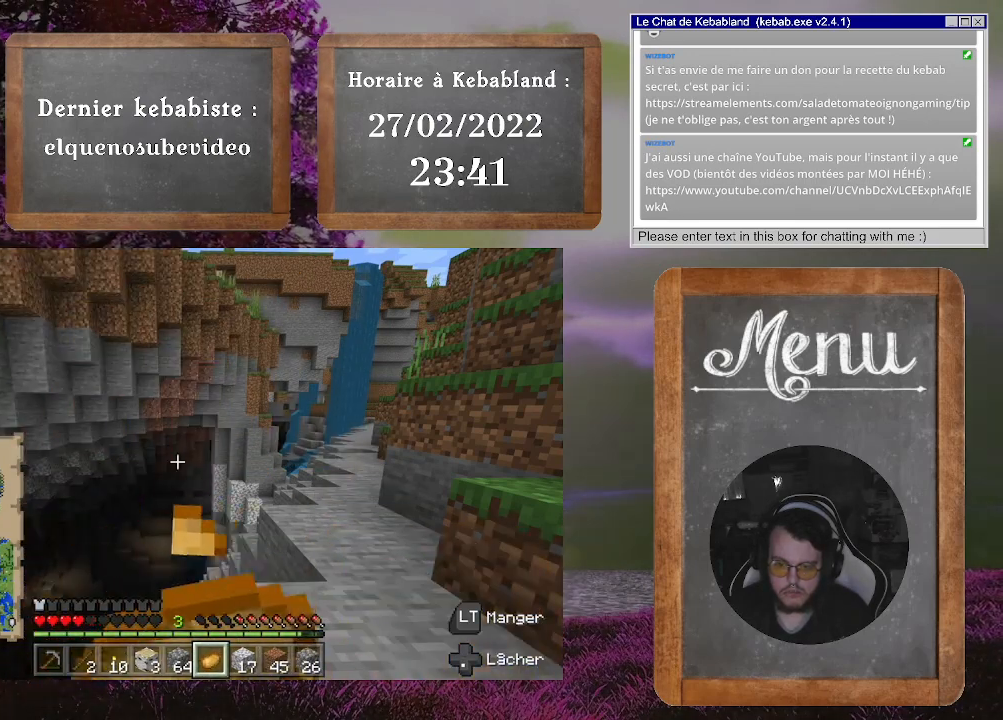
{"buttons": [], "left_stick": "center", "right_stick": "center", "events": [[433, "L2", "up"]]}
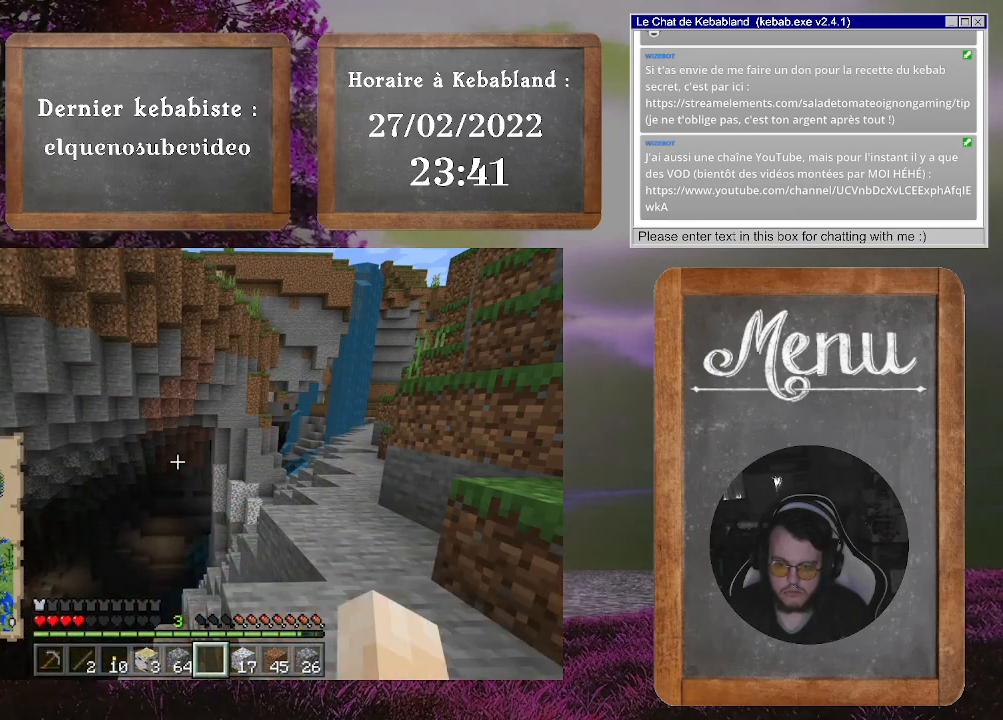
{"buttons": [], "left_stick": "center", "right_stick": "center", "events": []}
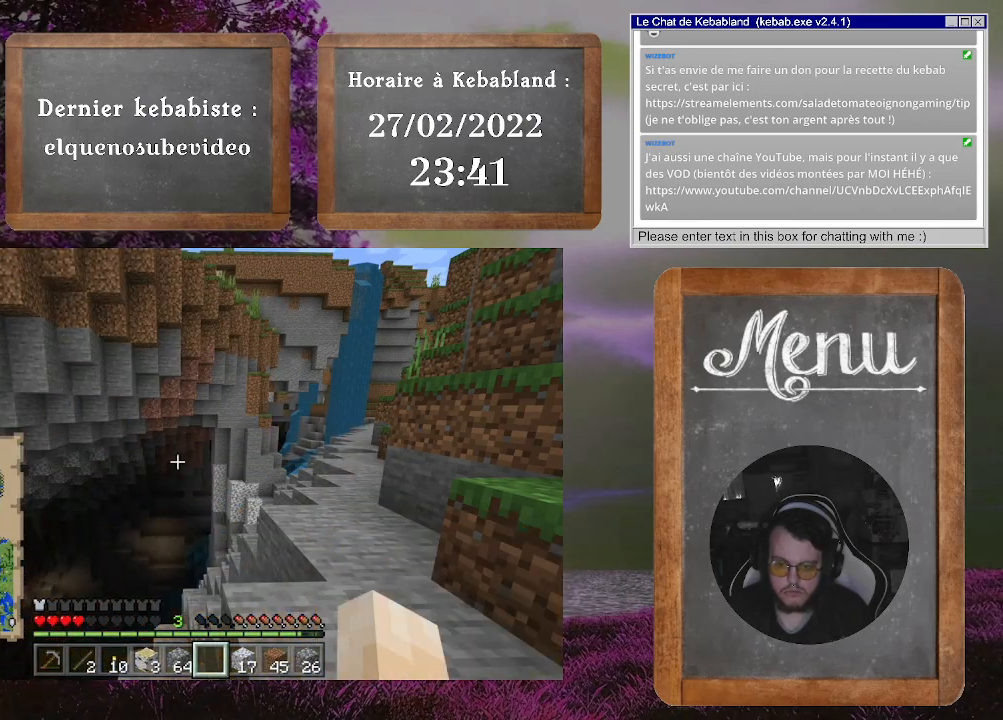
{"buttons": [], "left_stick": "up", "right_stick": "right", "events": [[333, "right_stick", "right"], [467, "left_stick", "up"]]}
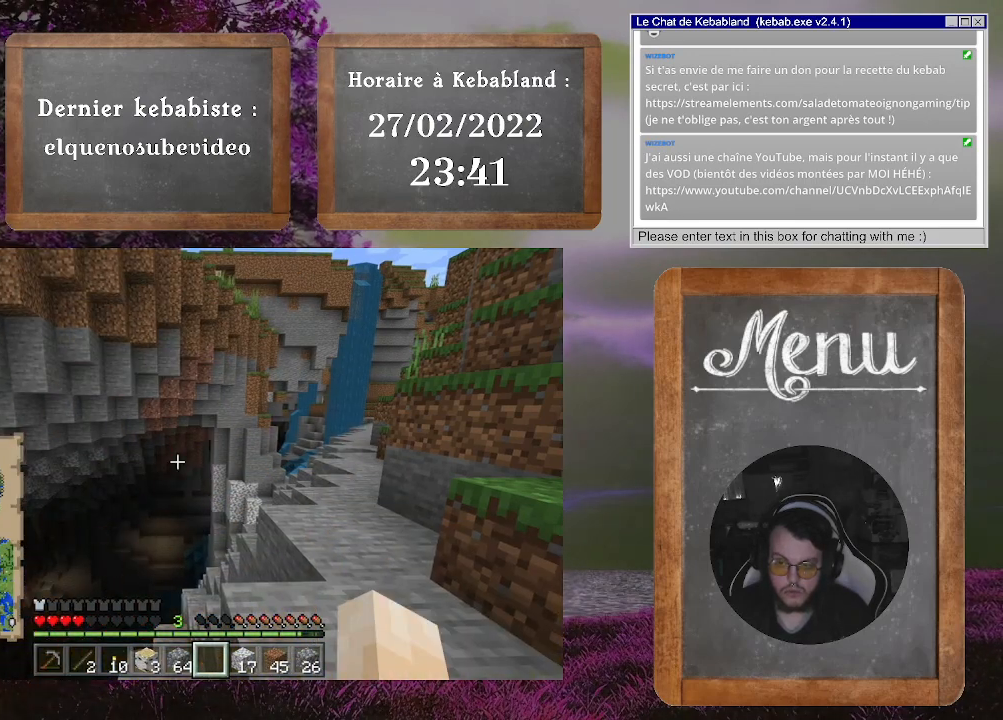
{"buttons": [], "left_stick": "up", "right_stick": "right", "events": [[233, "right_stick", "center"], [367, "right_stick", "right"]]}
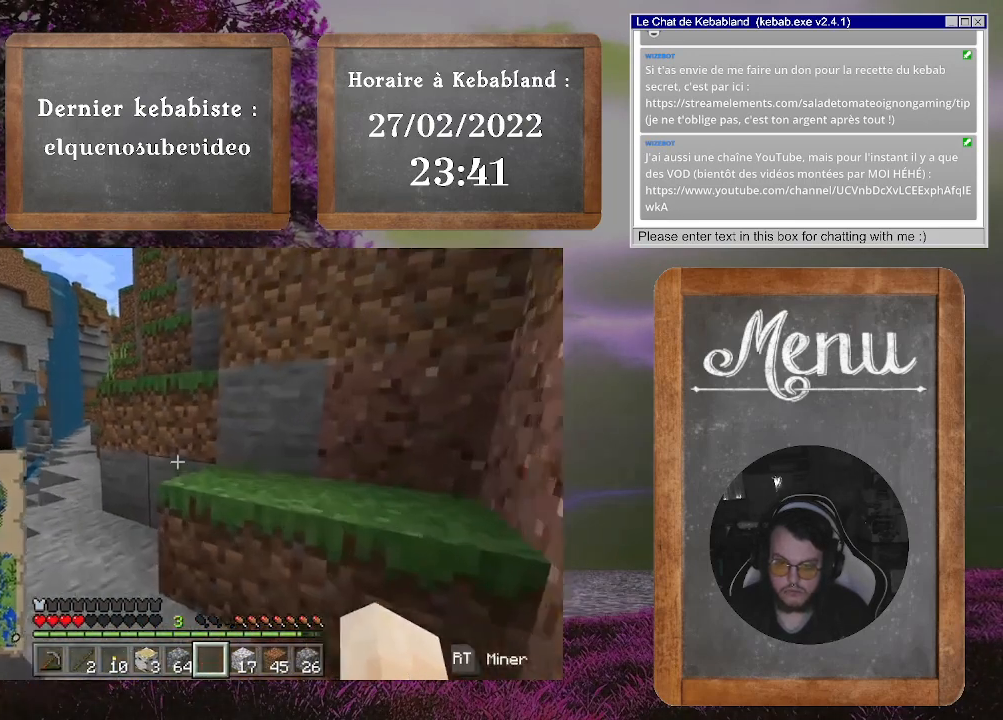
{"buttons": [], "left_stick": "up-left", "right_stick": "center", "events": [[133, "right_stick", "center"], [233, "left_stick", "up-left"], [300, "A", "down"], [433, "A", "up"]]}
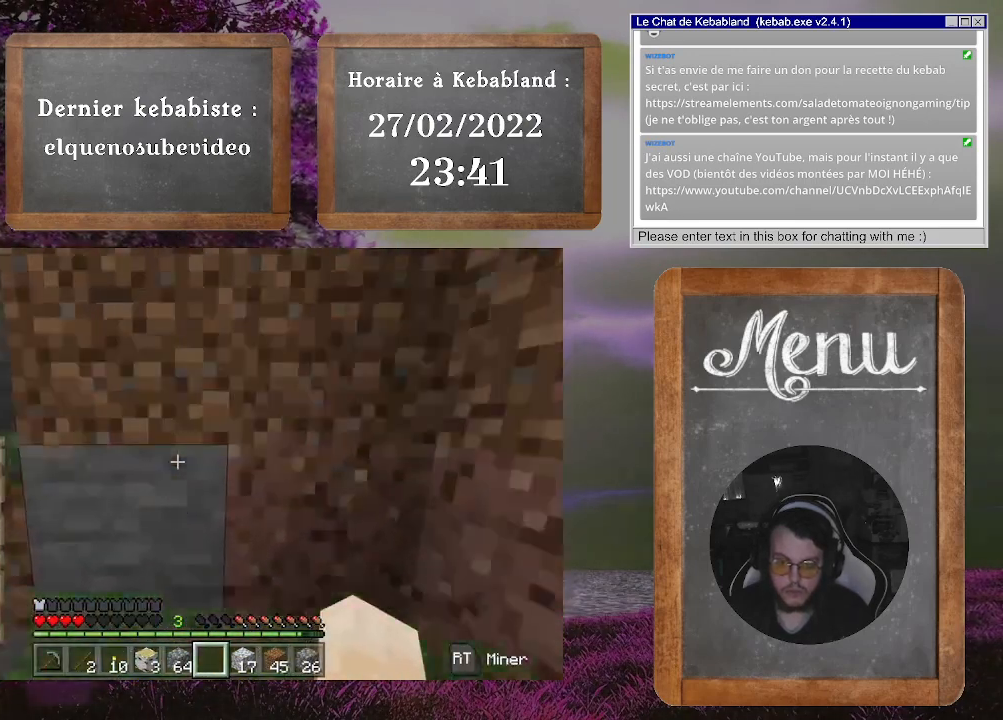
{"buttons": [], "left_stick": "up", "right_stick": "center", "events": [[33, "right_stick", "down-left"], [133, "left_stick", "up"], [200, "right_stick", "left"], [333, "right_stick", "center"]]}
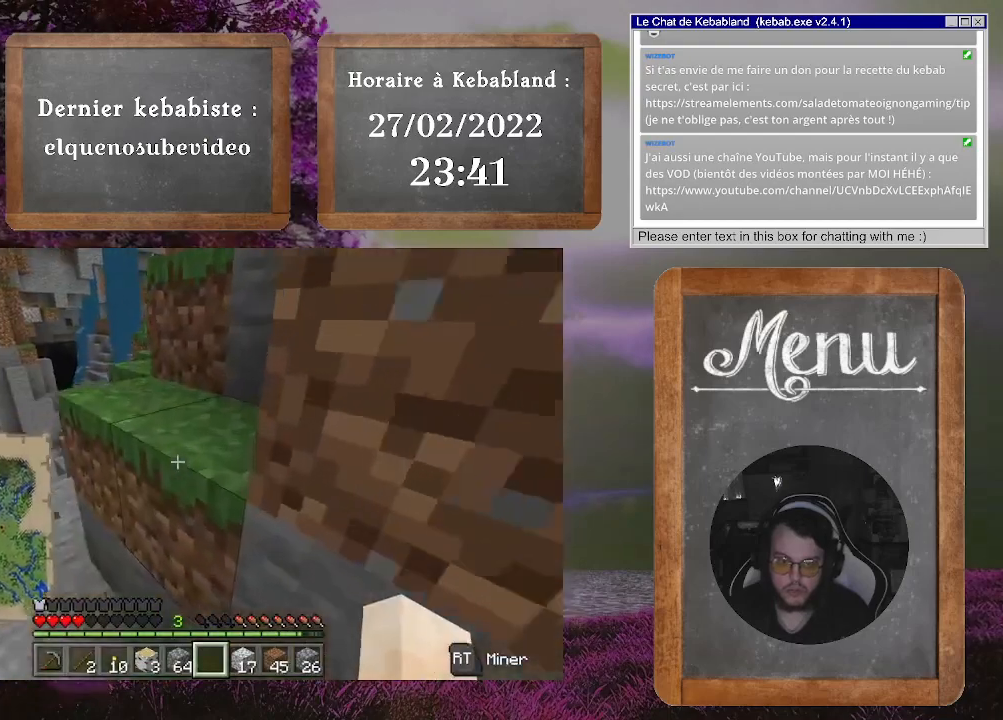
{"buttons": [], "left_stick": "up-right", "right_stick": "center", "events": [[100, "A", "down"], [133, "left_stick", "up-right"], [300, "A", "up"]]}
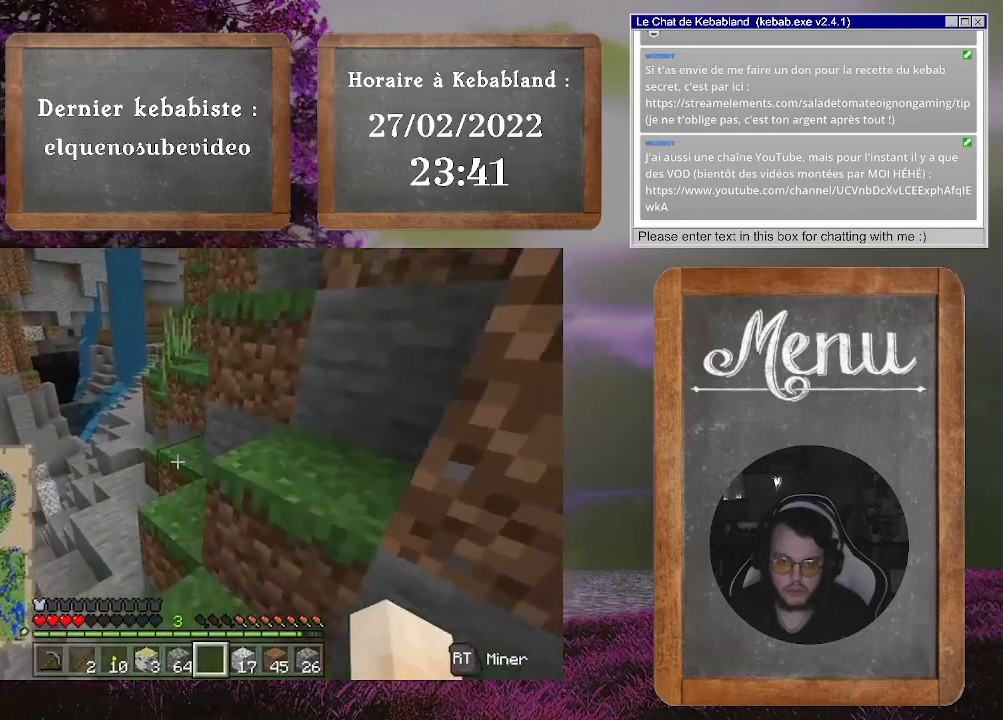
{"buttons": [], "left_stick": "up-right", "right_stick": "center", "events": [[200, "A", "down"], [400, "A", "up"]]}
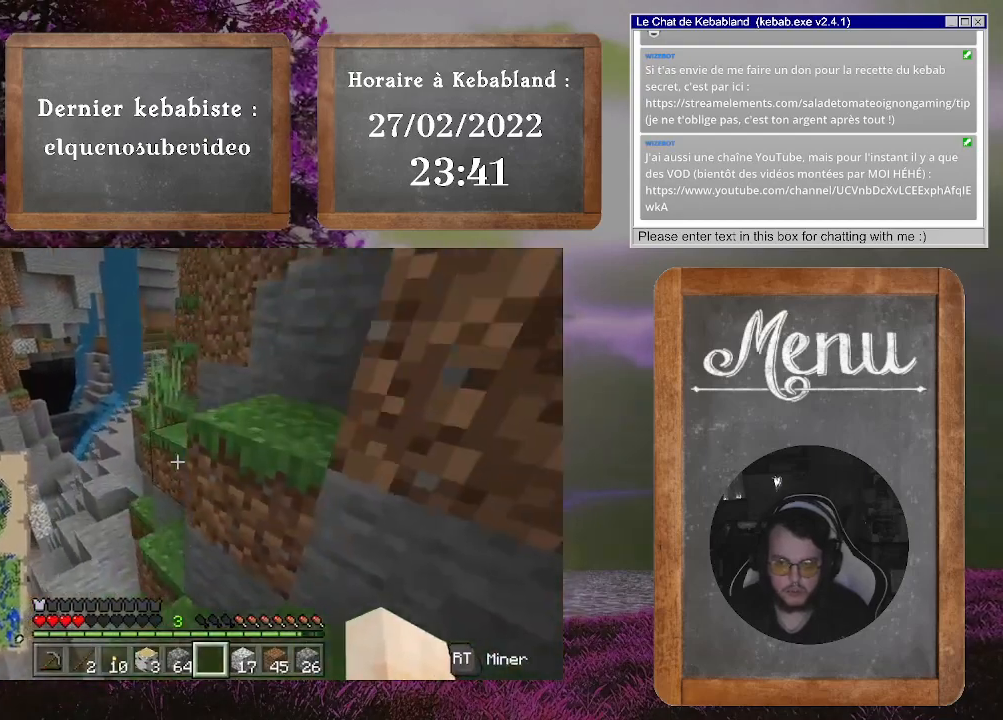
{"buttons": ["A"], "left_stick": "up-right", "right_stick": "center", "events": [[267, "A", "down"]]}
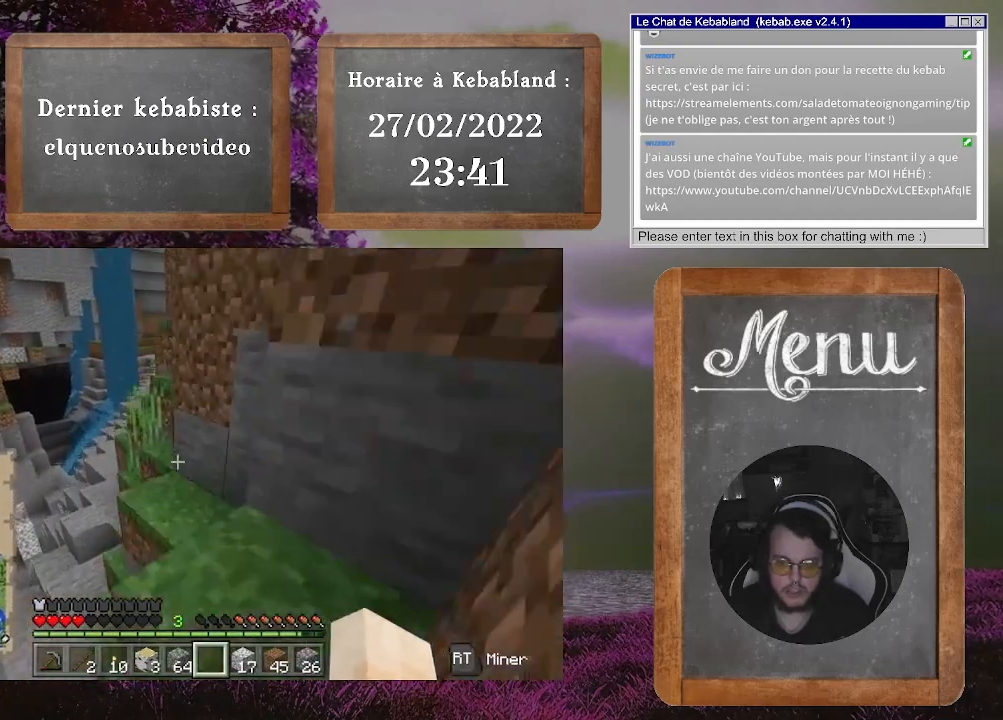
{"buttons": [], "left_stick": "up", "right_stick": "center", "events": [[33, "A", "up"], [433, "left_stick", "up"]]}
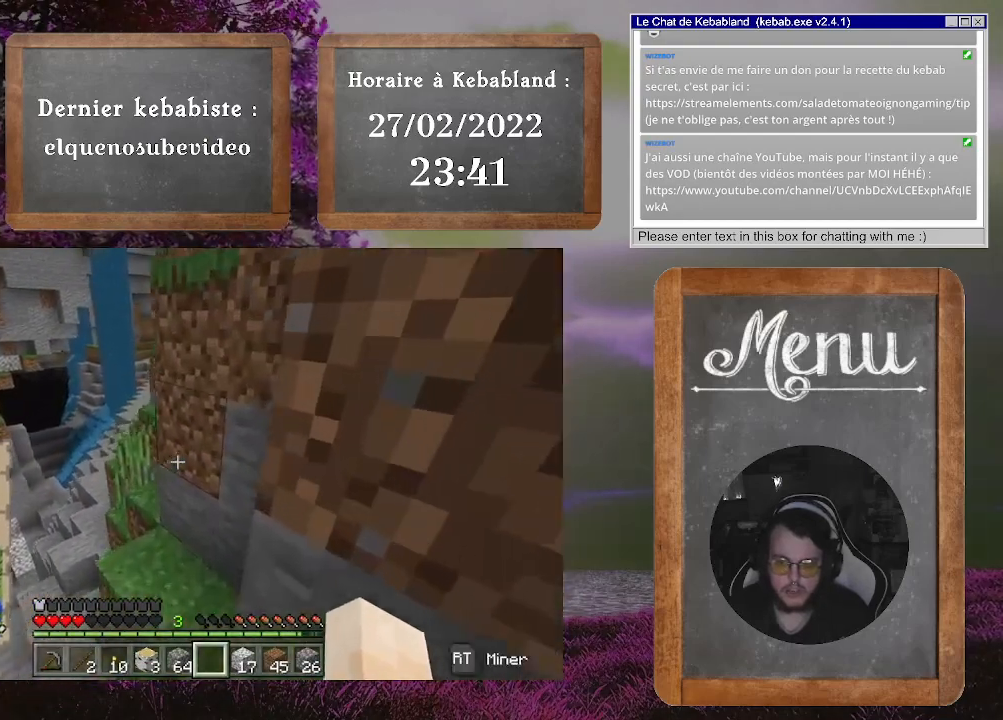
{"buttons": [], "left_stick": "up", "right_stick": "center", "events": []}
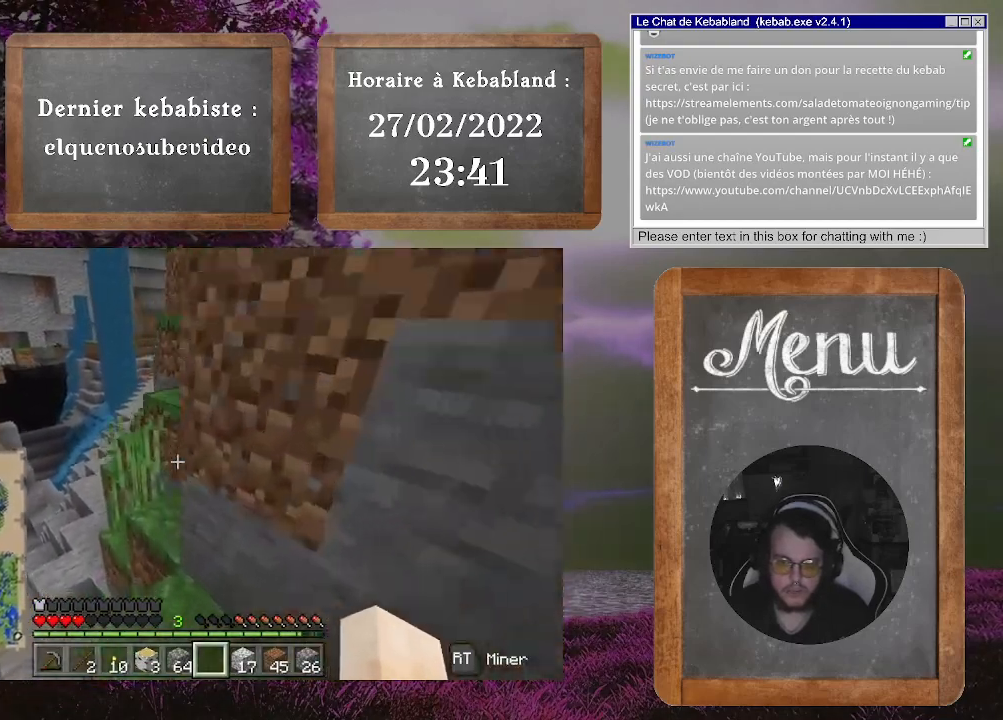
{"buttons": [], "left_stick": "up", "right_stick": "center", "events": [[300, "right_stick", "right"], [500, "right_stick", "center"]]}
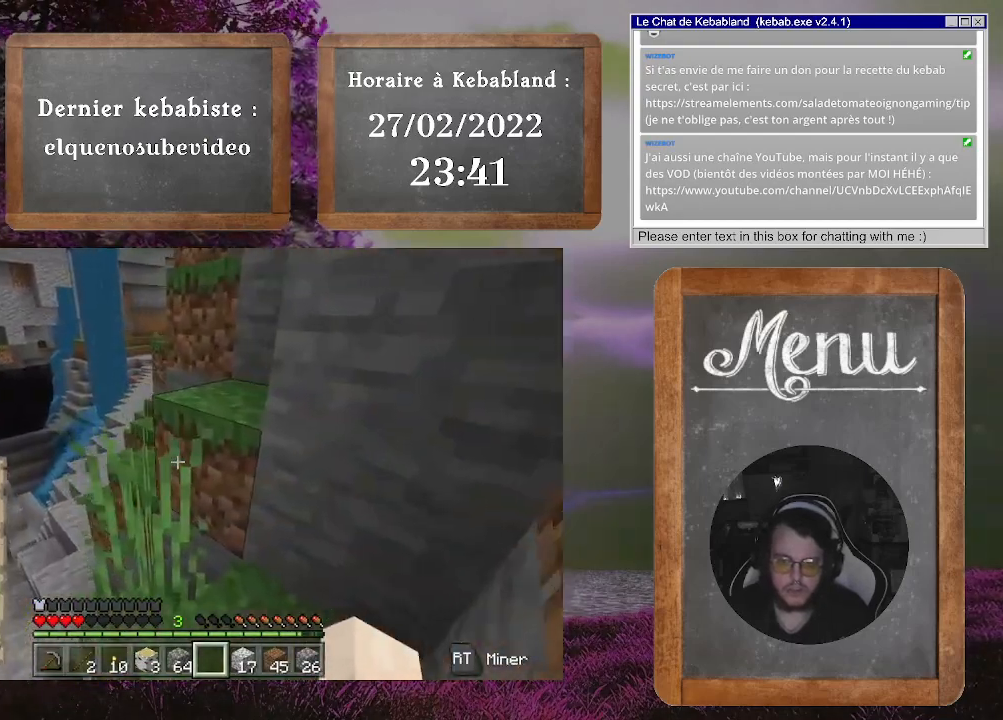
{"buttons": [], "left_stick": "up", "right_stick": "center", "events": [[233, "A", "down"], [367, "A", "up"]]}
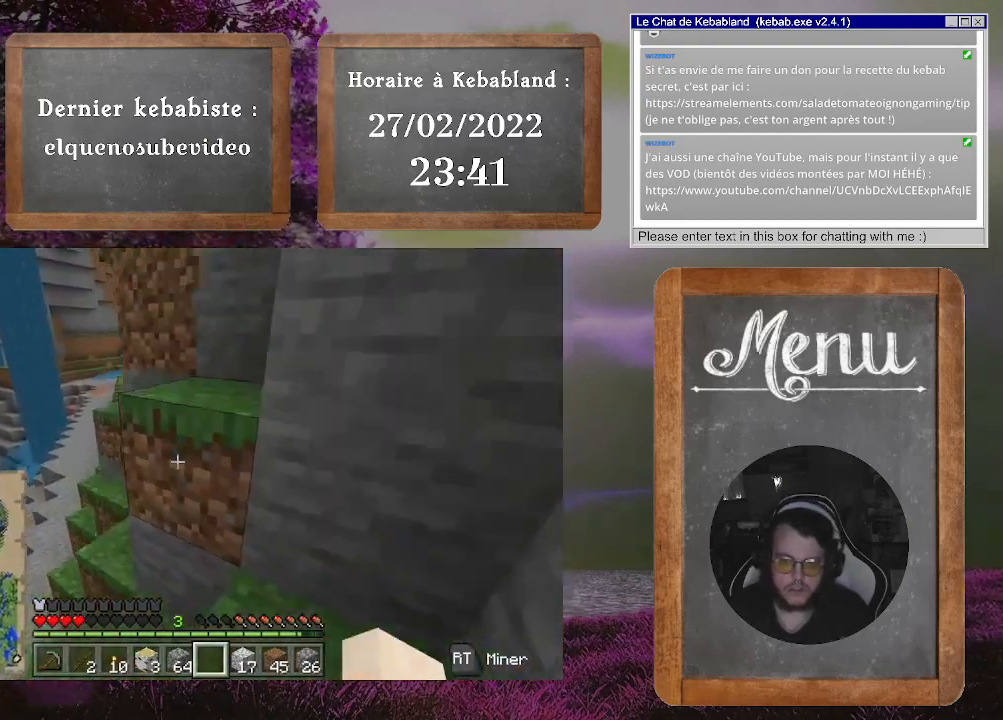
{"buttons": [], "left_stick": "up", "right_stick": "center", "events": [[300, "A", "down"], [467, "A", "up"]]}
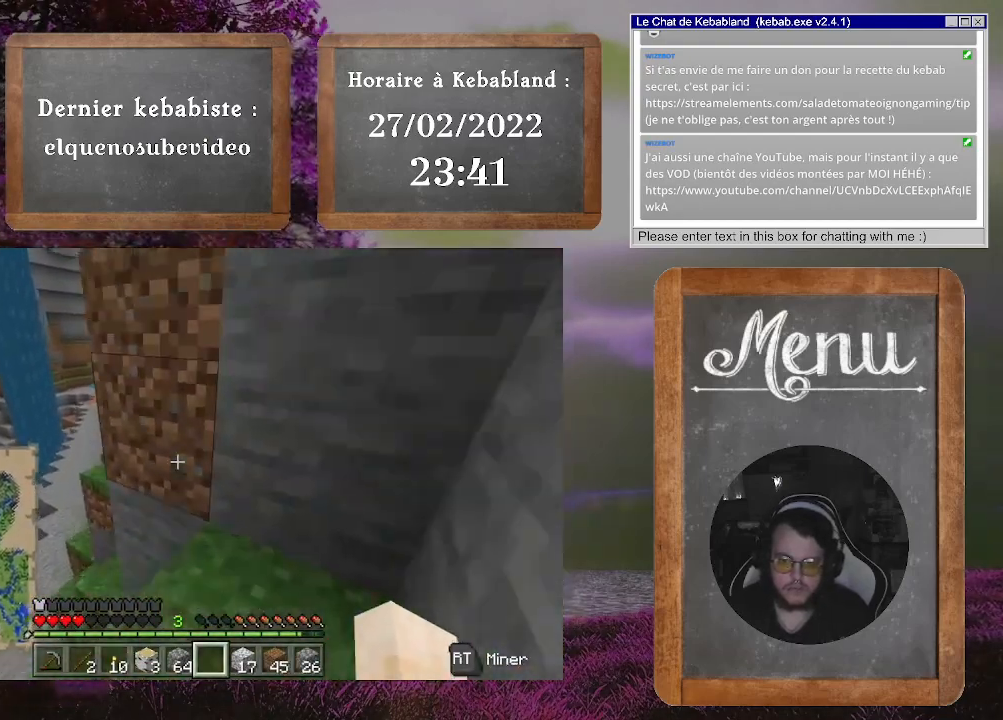
{"buttons": [], "left_stick": "up", "right_stick": "center", "events": []}
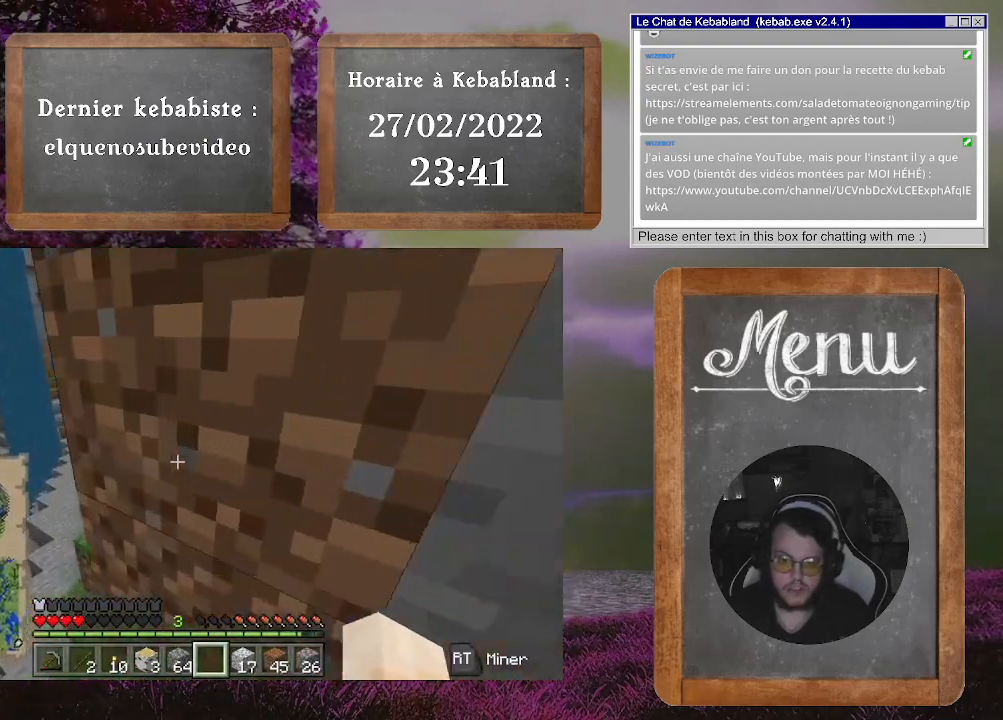
{"buttons": ["A"], "left_stick": "up", "right_stick": "center", "events": [[500, "A", "down"]]}
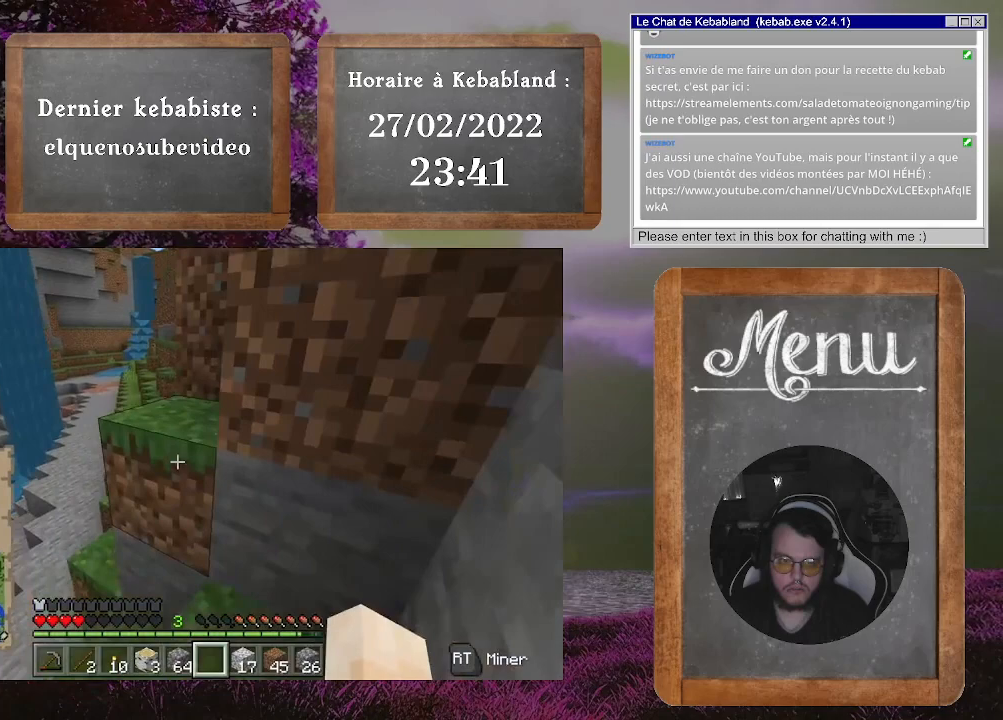
{"buttons": [], "left_stick": "up", "right_stick": "center", "events": [[300, "A", "up"]]}
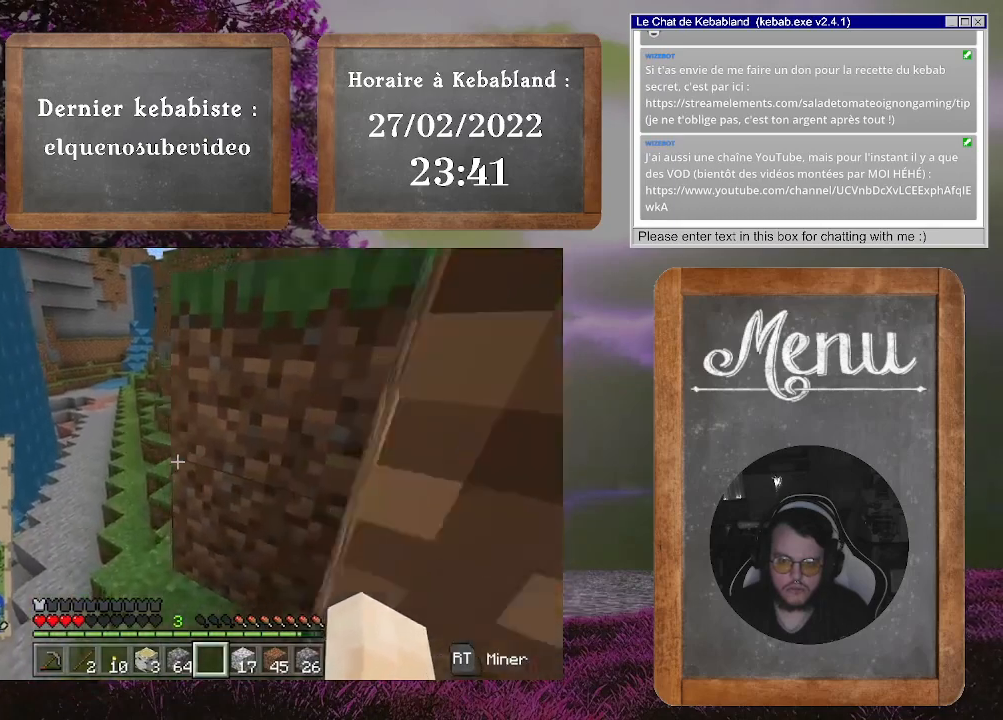
{"buttons": [], "left_stick": "up", "right_stick": "center", "events": []}
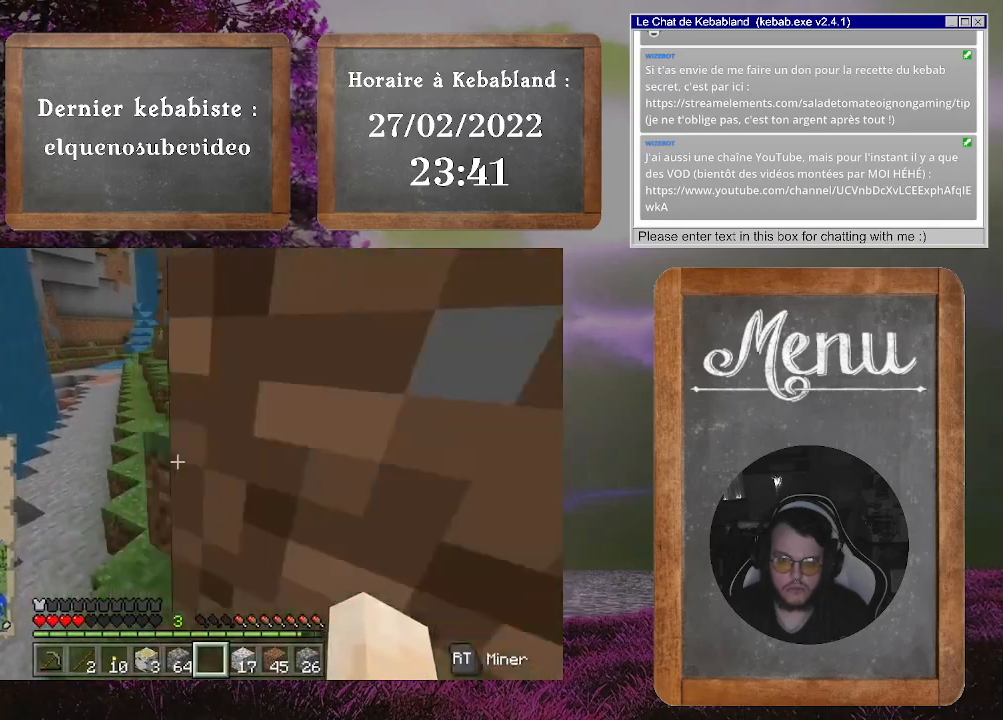
{"buttons": [], "left_stick": "up-right", "right_stick": "center", "events": [[267, "right_stick", "right"], [500, "left_stick", "up-right"], [500, "right_stick", "center"]]}
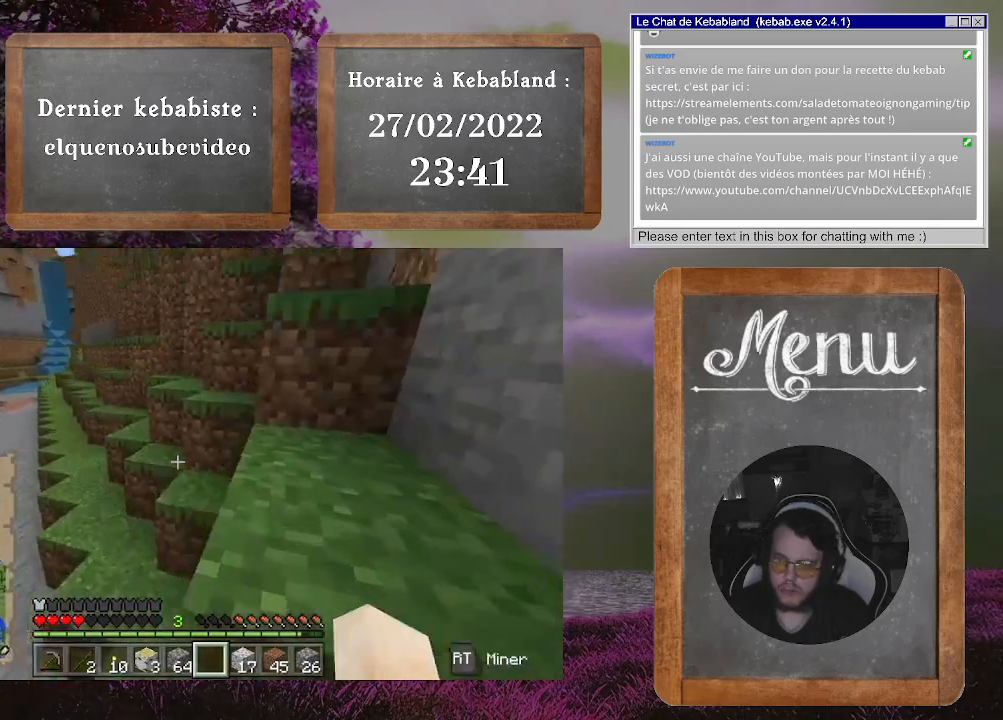
{"buttons": [], "left_stick": "up", "right_stick": "up", "events": [[167, "A", "down"], [267, "A", "up"], [267, "left_stick", "up"], [433, "right_stick", "up"]]}
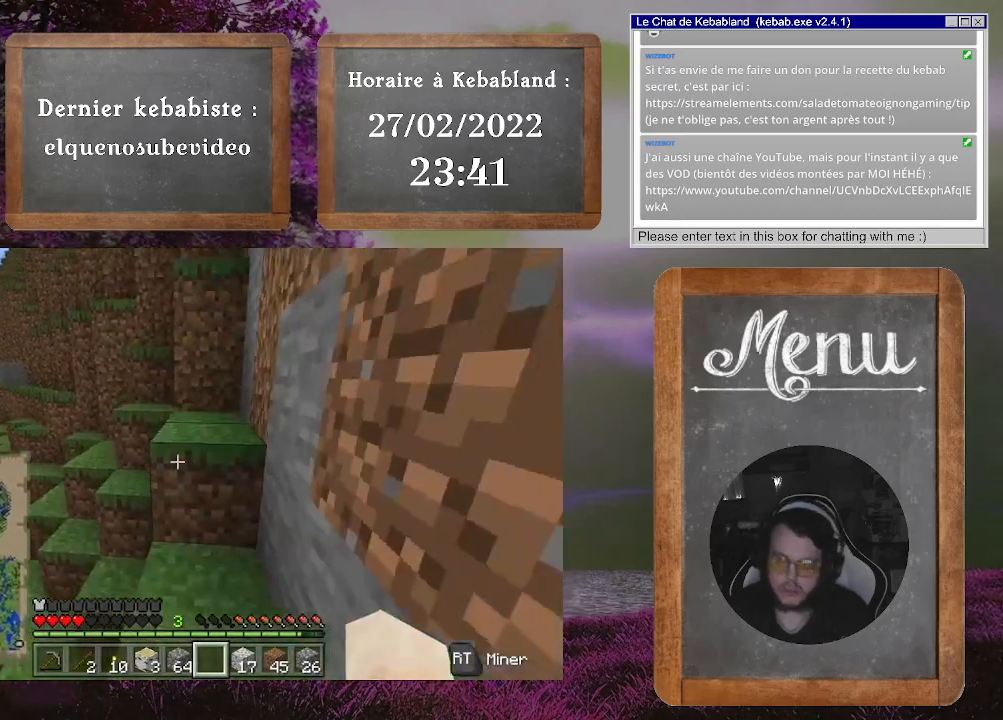
{"buttons": [], "left_stick": "up", "right_stick": "center", "events": [[133, "right_stick", "center"], [300, "A", "down"], [400, "A", "up"]]}
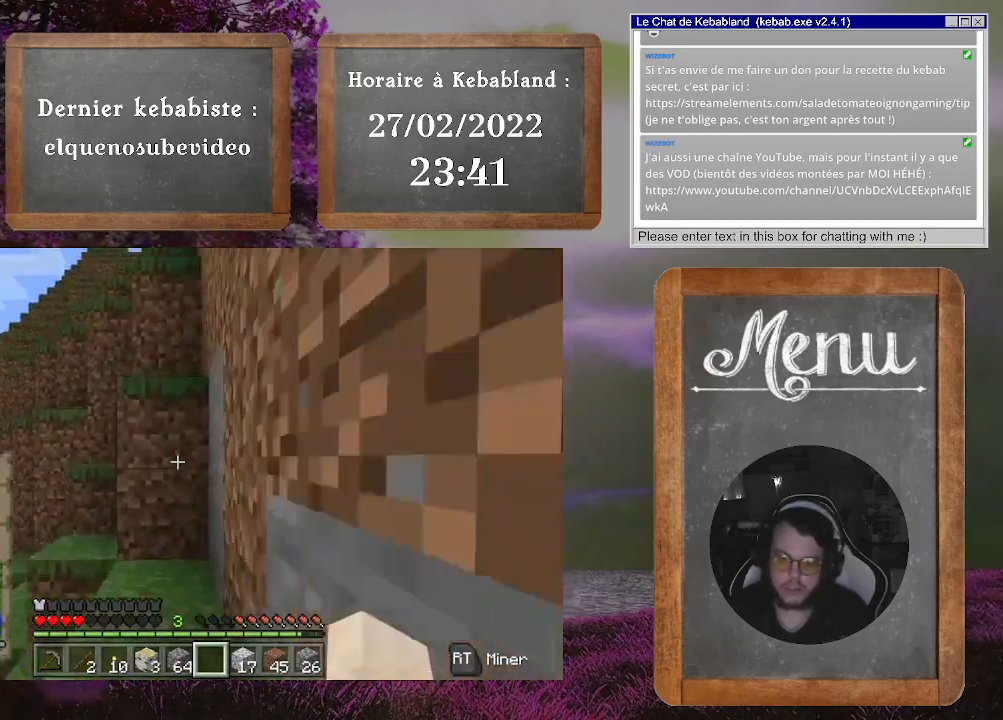
{"buttons": [], "left_stick": "up", "right_stick": "center", "events": [[167, "right_stick", "left"], [267, "right_stick", "down-left"], [400, "right_stick", "center"]]}
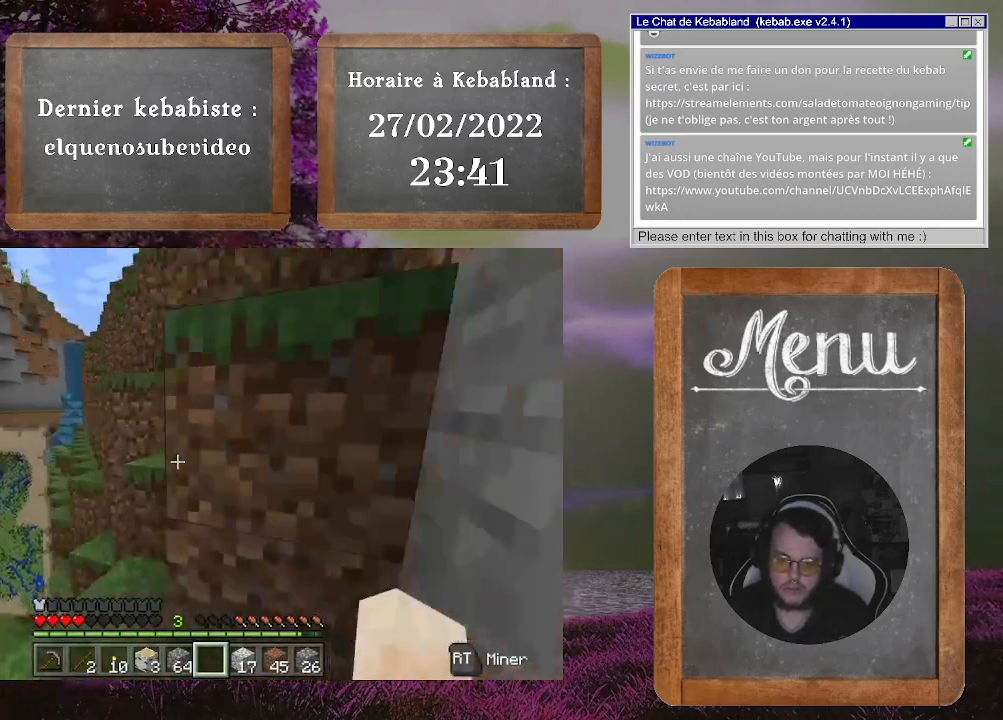
{"buttons": [], "left_stick": "up", "right_stick": "center", "events": []}
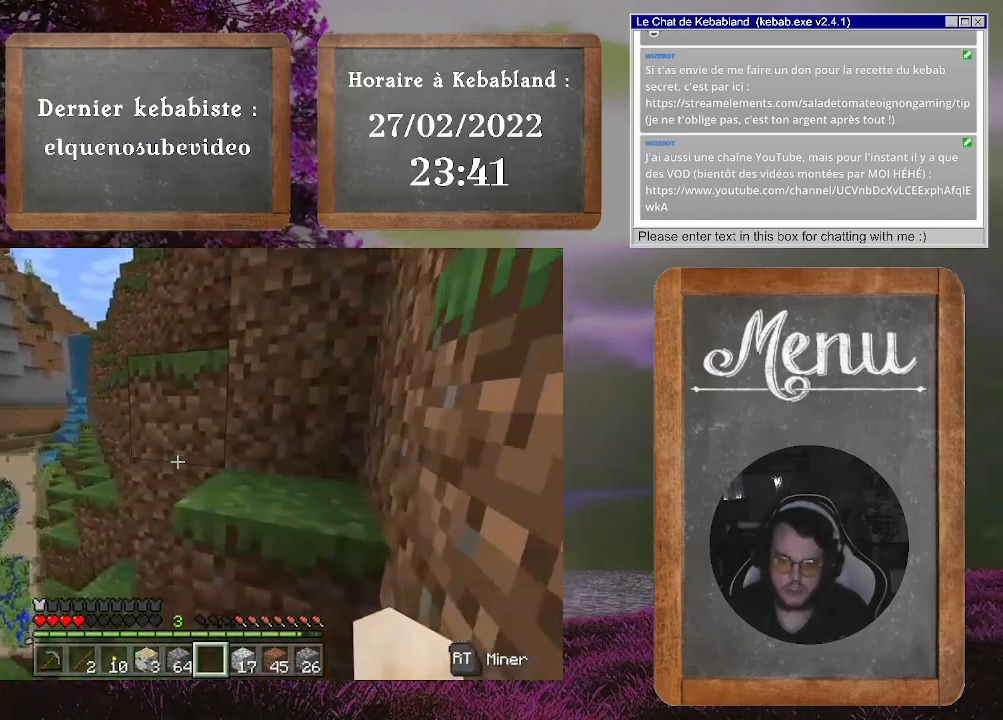
{"buttons": [], "left_stick": "up", "right_stick": "center", "events": [[33, "left_stick", "up-right"], [167, "A", "down"], [267, "A", "up"], [267, "left_stick", "up"]]}
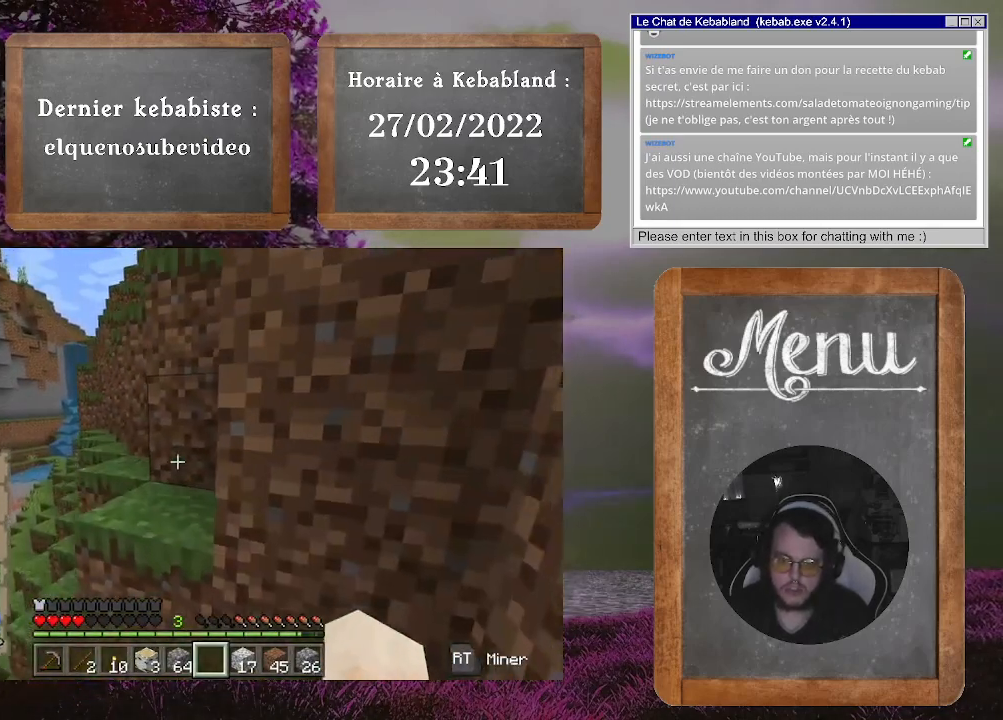
{"buttons": ["A"], "left_stick": "up", "right_stick": "center", "events": [[167, "left_stick", "up-left"], [400, "A", "down"], [400, "left_stick", "up"]]}
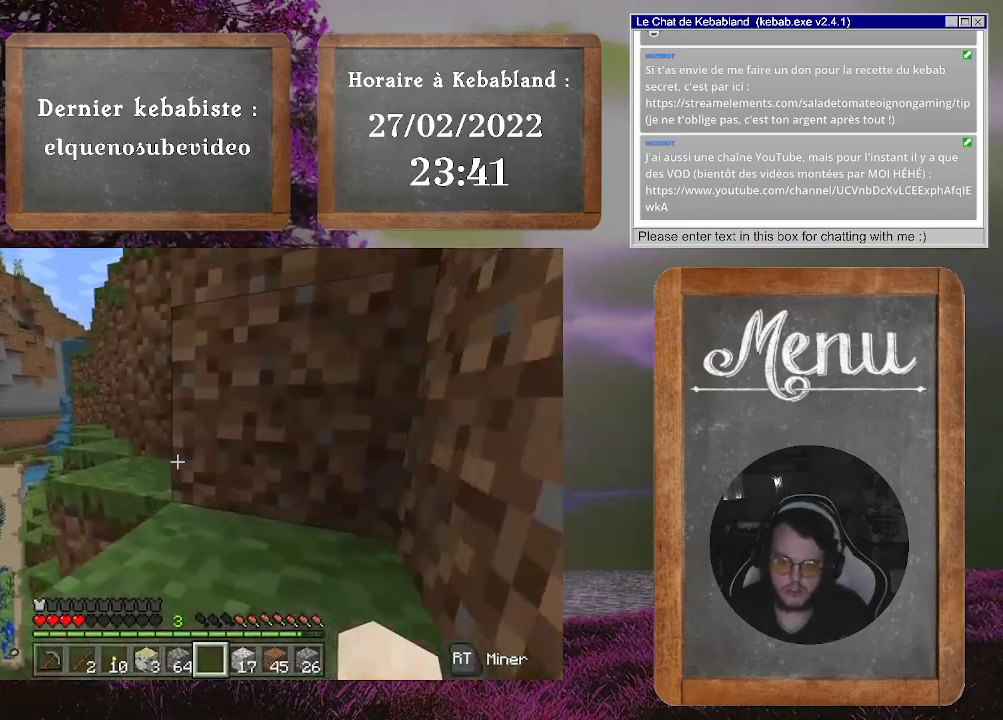
{"buttons": [], "left_stick": "up", "right_stick": "center", "events": [[33, "A", "up"], [233, "left_stick", "up-right"], [433, "left_stick", "up"]]}
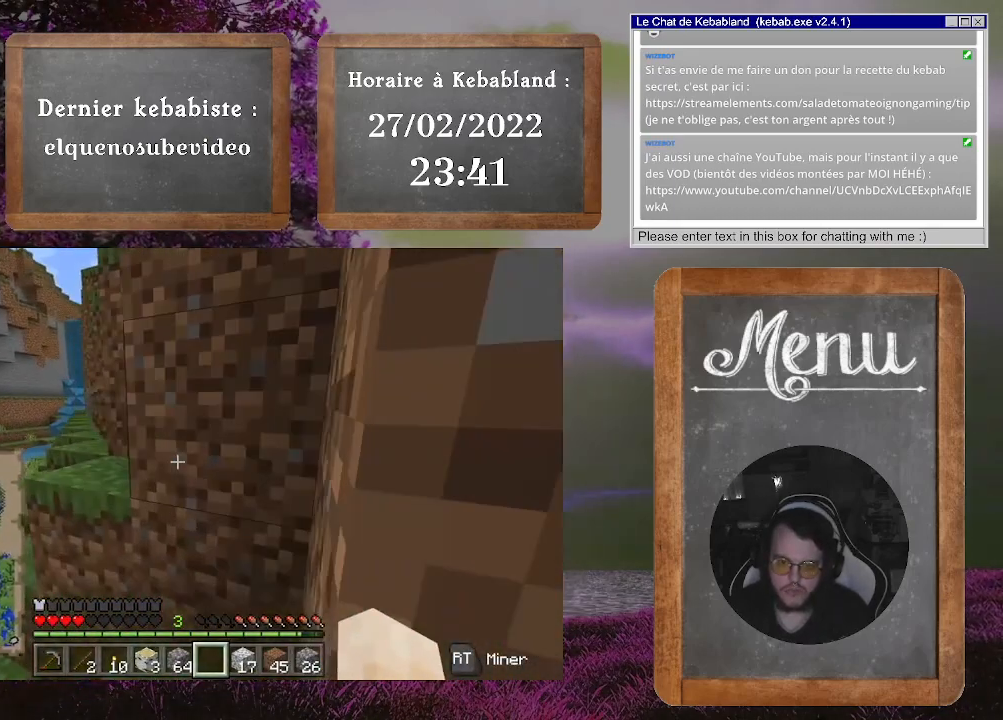
{"buttons": ["A"], "left_stick": "up", "right_stick": "center", "events": [[33, "left_stick", "up-left"], [233, "left_stick", "up"], [433, "A", "down"]]}